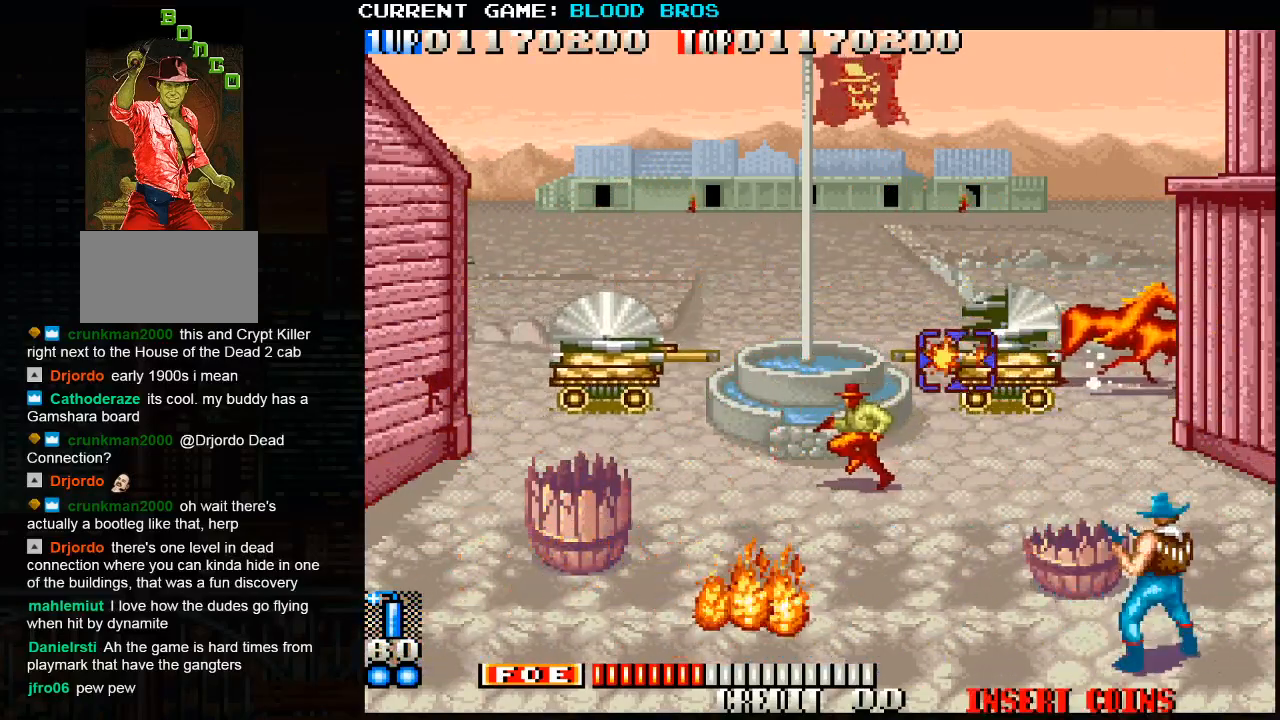
Gameplay with a controller (arcade stick); each line is a JSON object with the inputs held at the frame after it. "events" lists button and stick changes between this image and that frame as [ms after this image, input, new state], when the widget could be followed in between. Not read: HP L3 LP MP R3.
{"buttons": ["SQUARE"], "left_stick": "center", "events": [[17, "left_stick", "right"], [67, "SQUARE", "up"], [100, "left_stick", "center"], [133, "SQUARE", "down"], [167, "SQUARE", "up"], [183, "left_stick", "left"], [217, "SQUARE", "down"], [233, "left_stick", "center"], [250, "SQUARE", "up"], [317, "SQUARE", "down"], [350, "SQUARE", "up"], [383, "SQUARE", "down"], [433, "SQUARE", "up"], [483, "SQUARE", "down"]]}
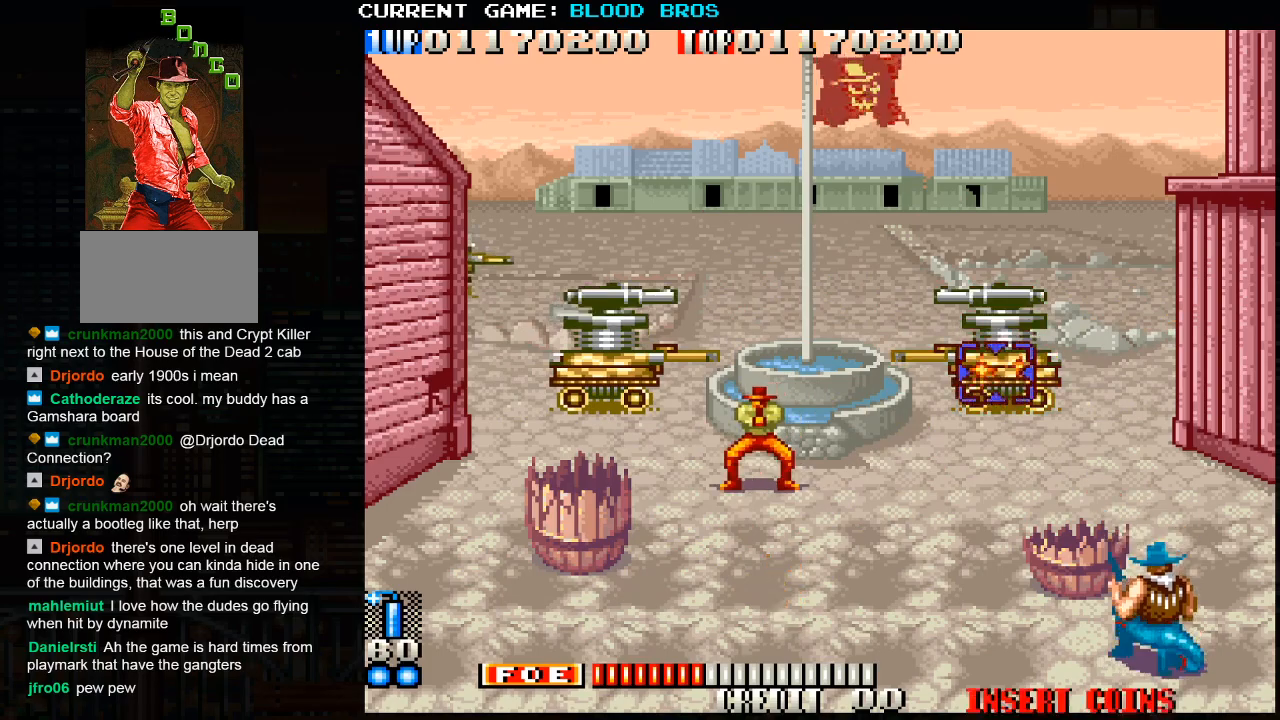
{"buttons": [], "left_stick": "center", "events": [[33, "SQUARE", "up"], [67, "SQUARE", "down"], [117, "SQUARE", "up"], [167, "SQUARE", "down"], [217, "SQUARE", "up"], [267, "SQUARE", "down"], [300, "SQUARE", "up"], [367, "SQUARE", "down"], [400, "SQUARE", "up"], [433, "SQUARE", "down"], [500, "SQUARE", "up"]]}
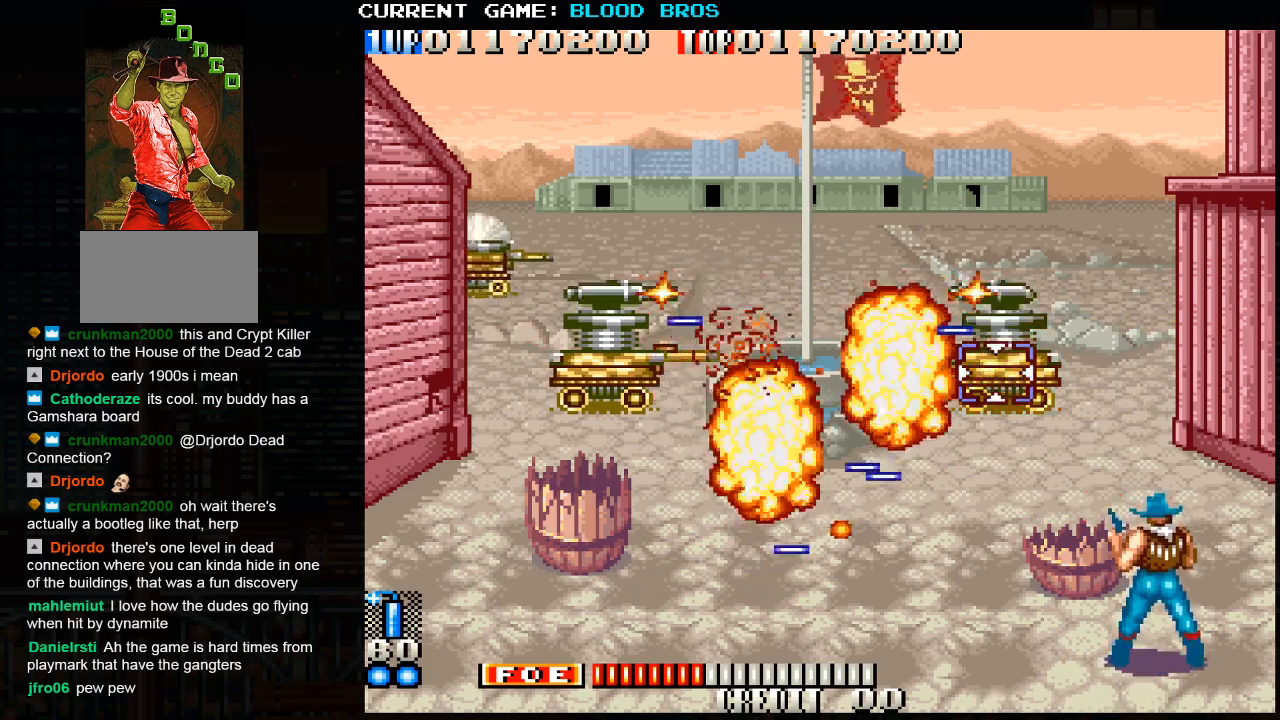
{"buttons": [], "left_stick": "right", "events": [[33, "SQUARE", "down"], [83, "SQUARE", "up"], [133, "SQUARE", "down"], [167, "SQUARE", "up"], [233, "SQUARE", "down"], [283, "SQUARE", "up"], [317, "SQUARE", "down"], [367, "SQUARE", "up"], [483, "left_stick", "right"]]}
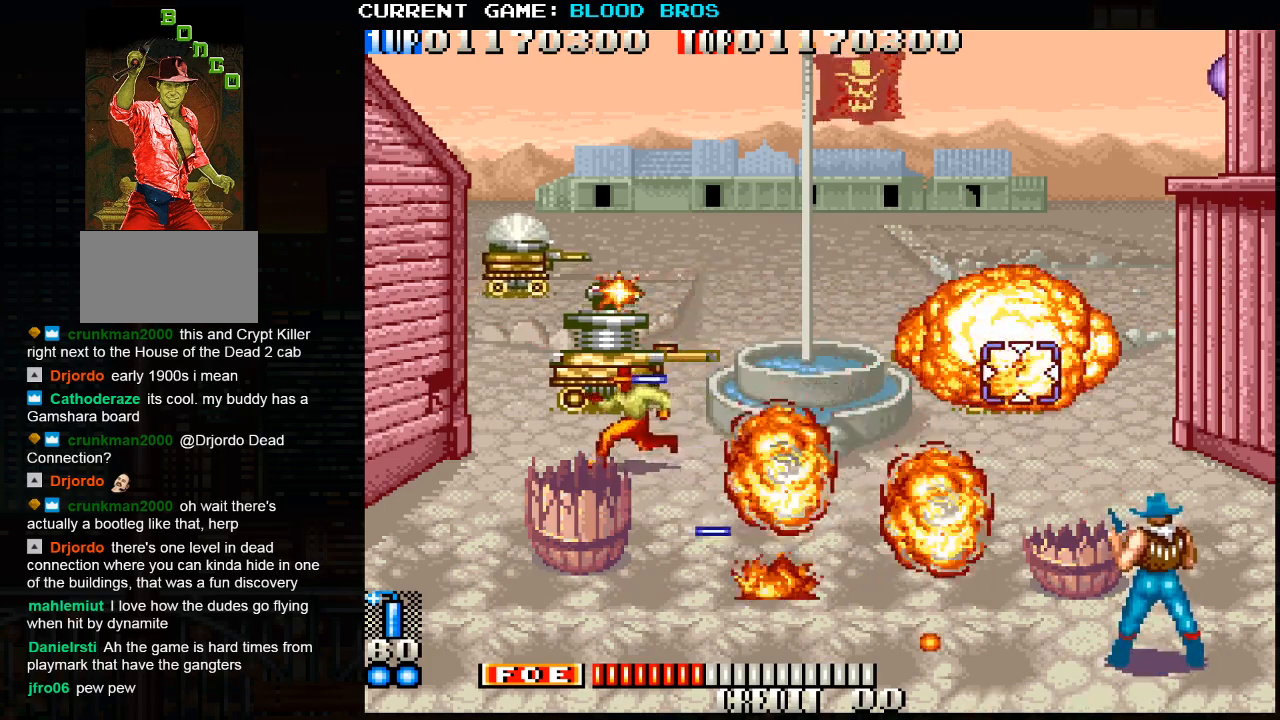
{"buttons": [], "left_stick": "up-left", "events": [[400, "left_stick", "up-left"]]}
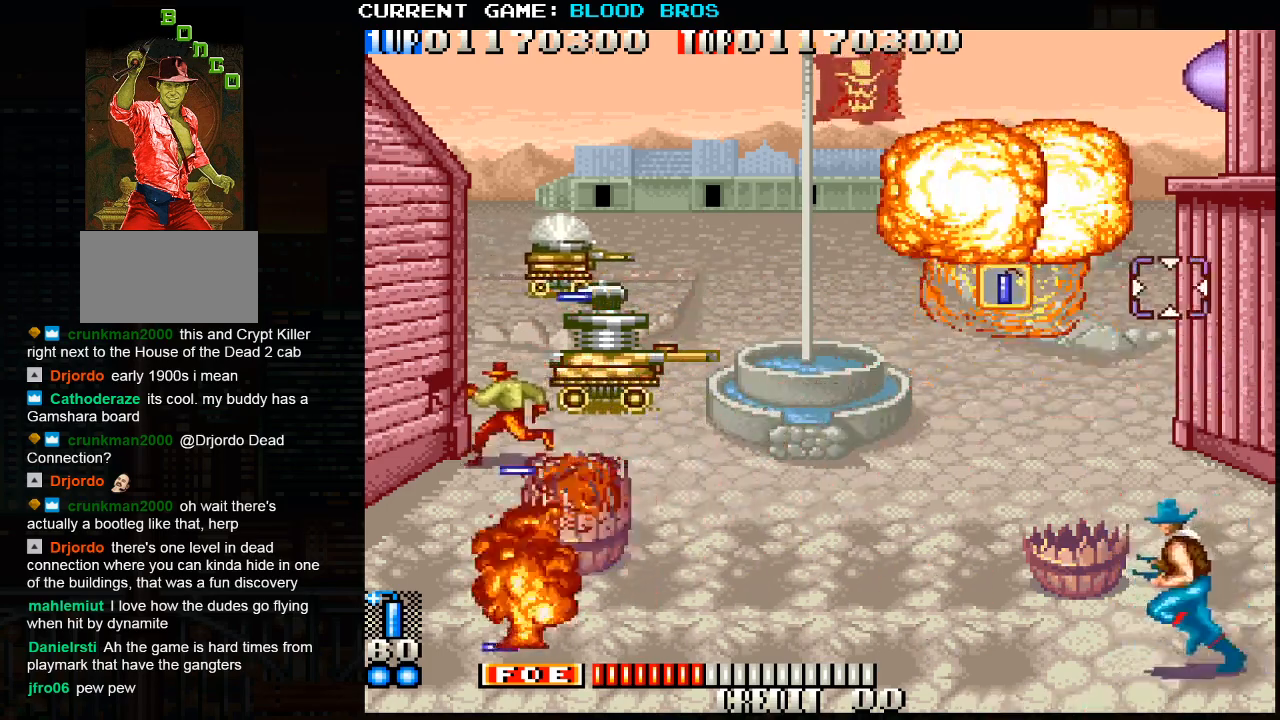
{"buttons": [], "left_stick": "center", "events": [[167, "left_stick", "up-right"], [367, "left_stick", "center"], [383, "TRIANGLE", "down"], [433, "TRIANGLE", "up"]]}
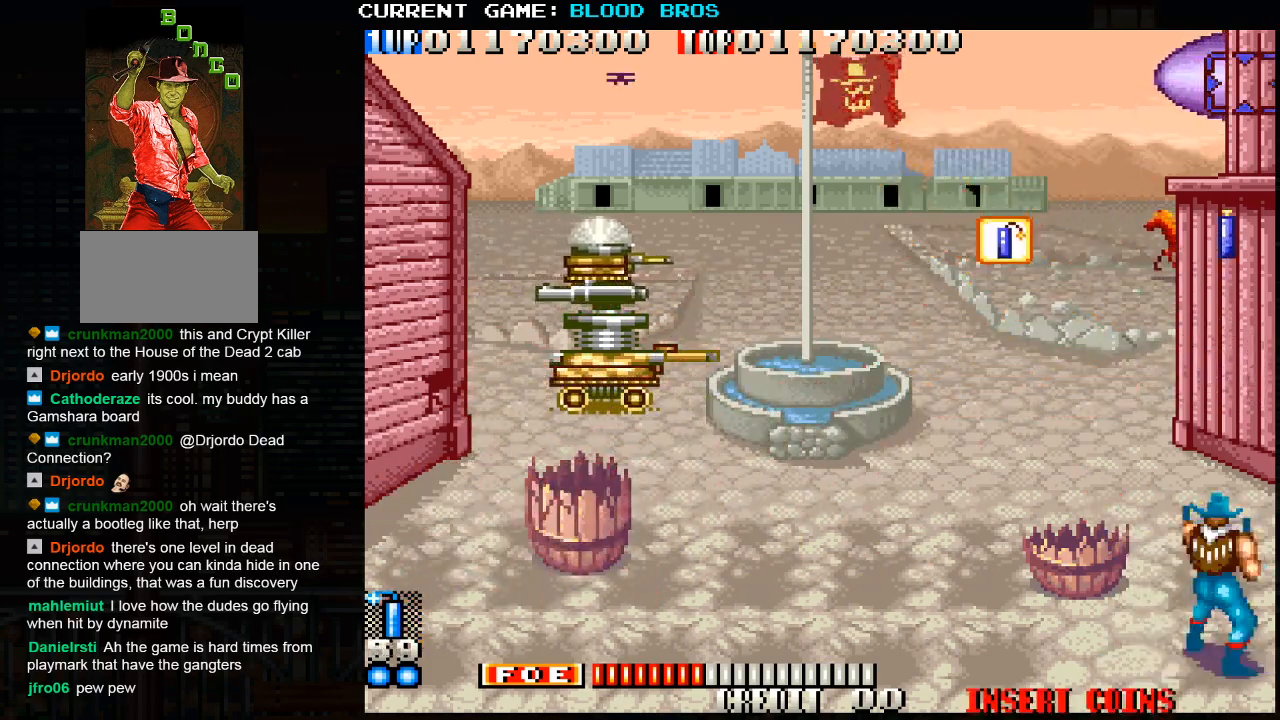
{"buttons": [], "left_stick": "right", "events": [[33, "left_stick", "down-left"], [383, "left_stick", "center"], [467, "left_stick", "right"]]}
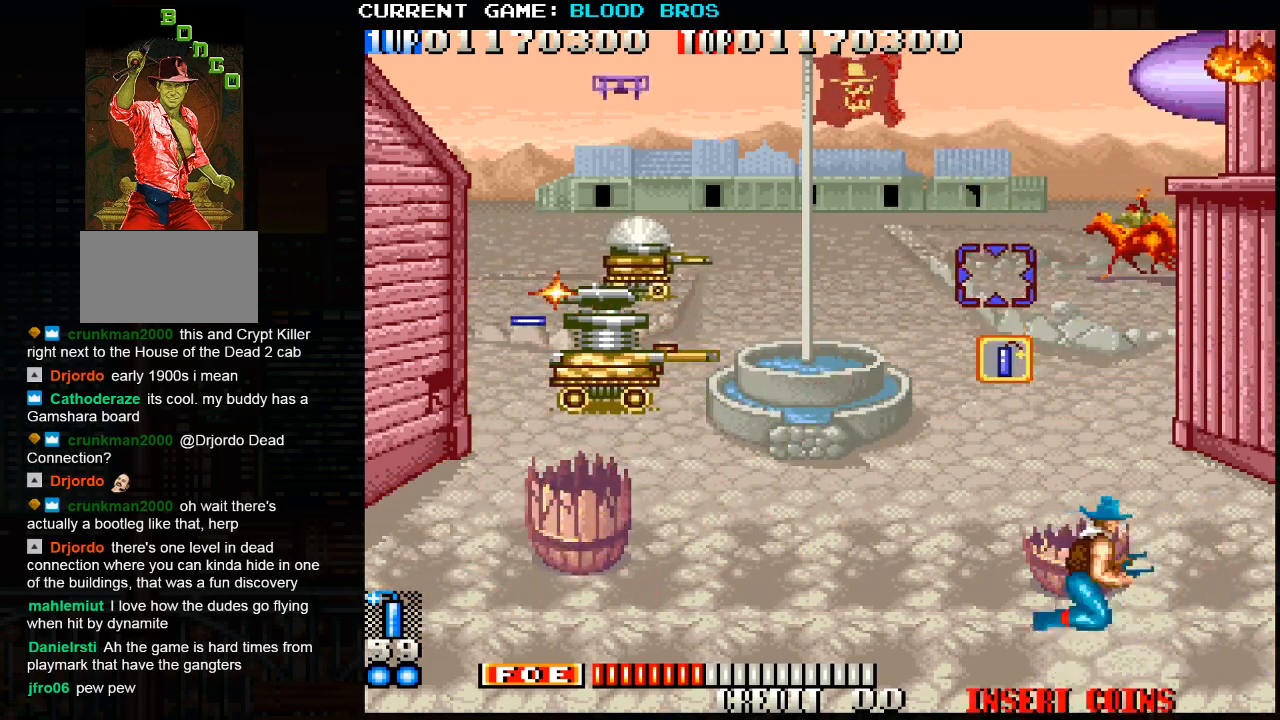
{"buttons": [], "left_stick": "right", "events": [[100, "SQUARE", "down"], [167, "left_stick", "center"], [183, "SQUARE", "up"], [233, "SQUARE", "down"], [283, "SQUARE", "up"], [283, "left_stick", "up-left"], [333, "SQUARE", "down"], [367, "SQUARE", "up"], [383, "left_stick", "center"], [433, "SQUARE", "down"], [483, "SQUARE", "up"], [500, "left_stick", "right"]]}
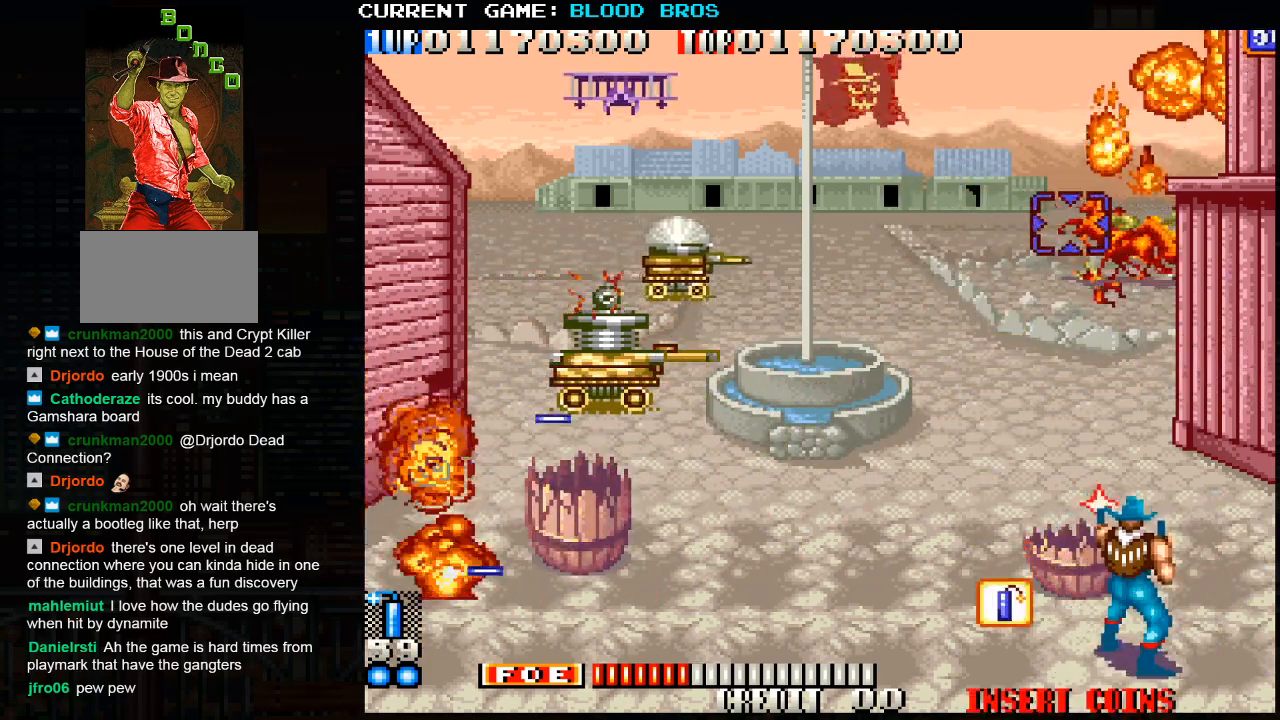
{"buttons": [], "left_stick": "left", "events": [[17, "SQUARE", "down"], [67, "SQUARE", "up"], [100, "left_stick", "center"], [133, "SQUARE", "down"], [167, "SQUARE", "up"], [217, "SQUARE", "down"], [267, "SQUARE", "up"], [283, "SQUARE", "down"], [367, "SQUARE", "up"], [450, "left_stick", "left"]]}
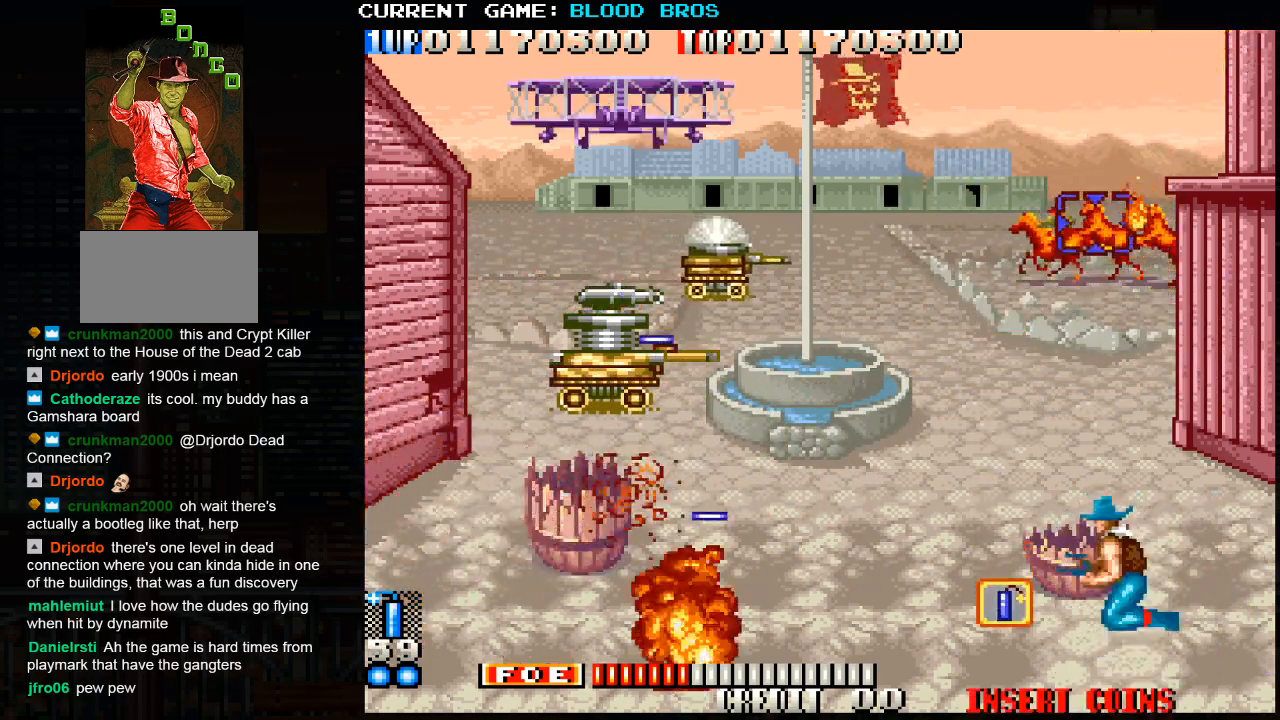
{"buttons": ["SQUARE"], "left_stick": "center", "events": [[250, "SQUARE", "down"], [250, "left_stick", "right"], [333, "SQUARE", "up"], [350, "left_stick", "center"], [367, "SQUARE", "down"]]}
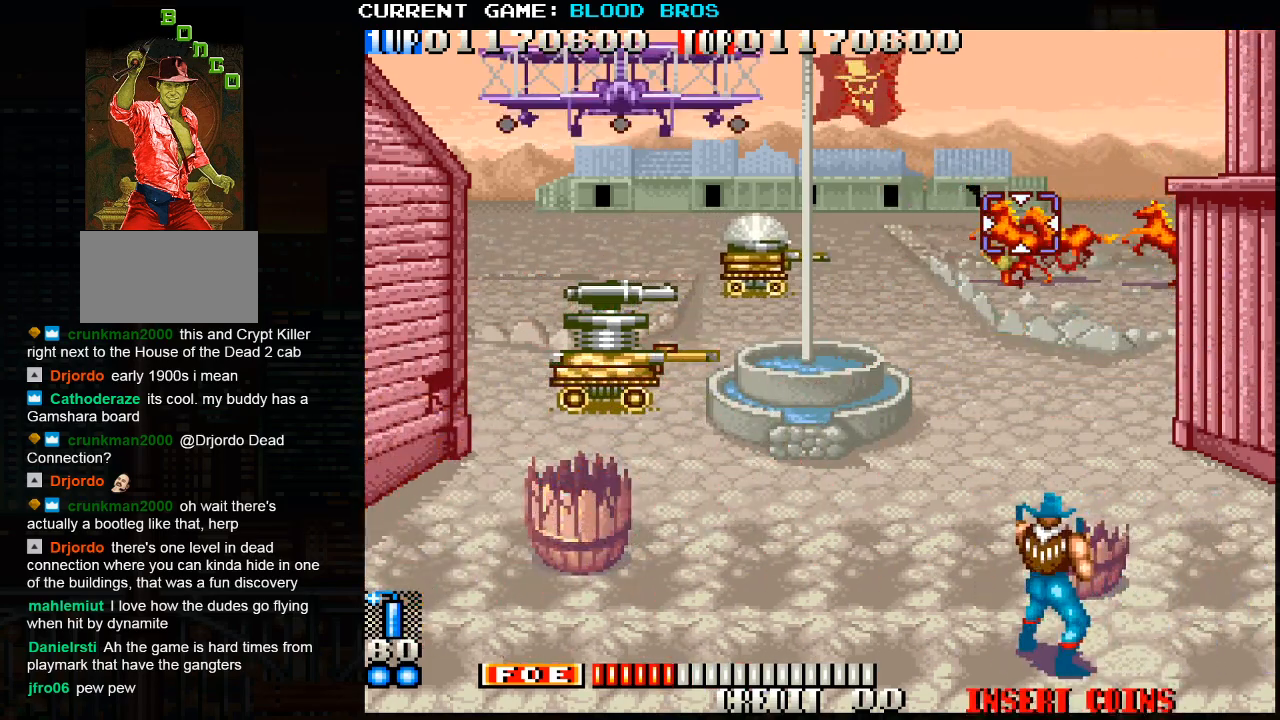
{"buttons": [], "left_stick": "center", "events": [[17, "SQUARE", "up"], [50, "SQUARE", "down"], [117, "left_stick", "left"], [133, "SQUARE", "up"], [150, "SQUARE", "down"], [217, "SQUARE", "up"], [267, "SQUARE", "down"], [333, "SQUARE", "up"], [367, "SQUARE", "down"], [367, "left_stick", "center"], [417, "SQUARE", "up"]]}
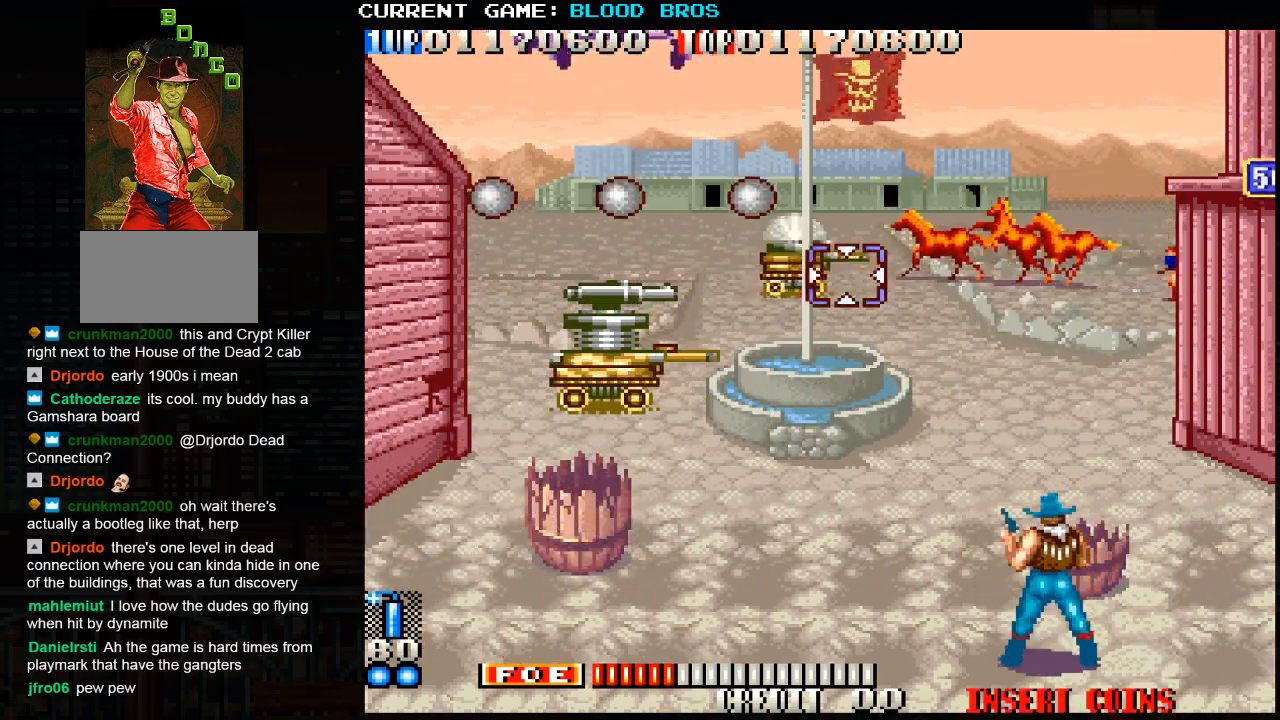
{"buttons": ["SQUARE"], "left_stick": "center", "events": [[100, "SQUARE", "down"], [167, "SQUARE", "up"], [233, "SQUARE", "down"], [267, "SQUARE", "up"], [300, "SQUARE", "down"], [367, "SQUARE", "up"], [417, "SQUARE", "down"], [467, "SQUARE", "up"], [500, "SQUARE", "down"]]}
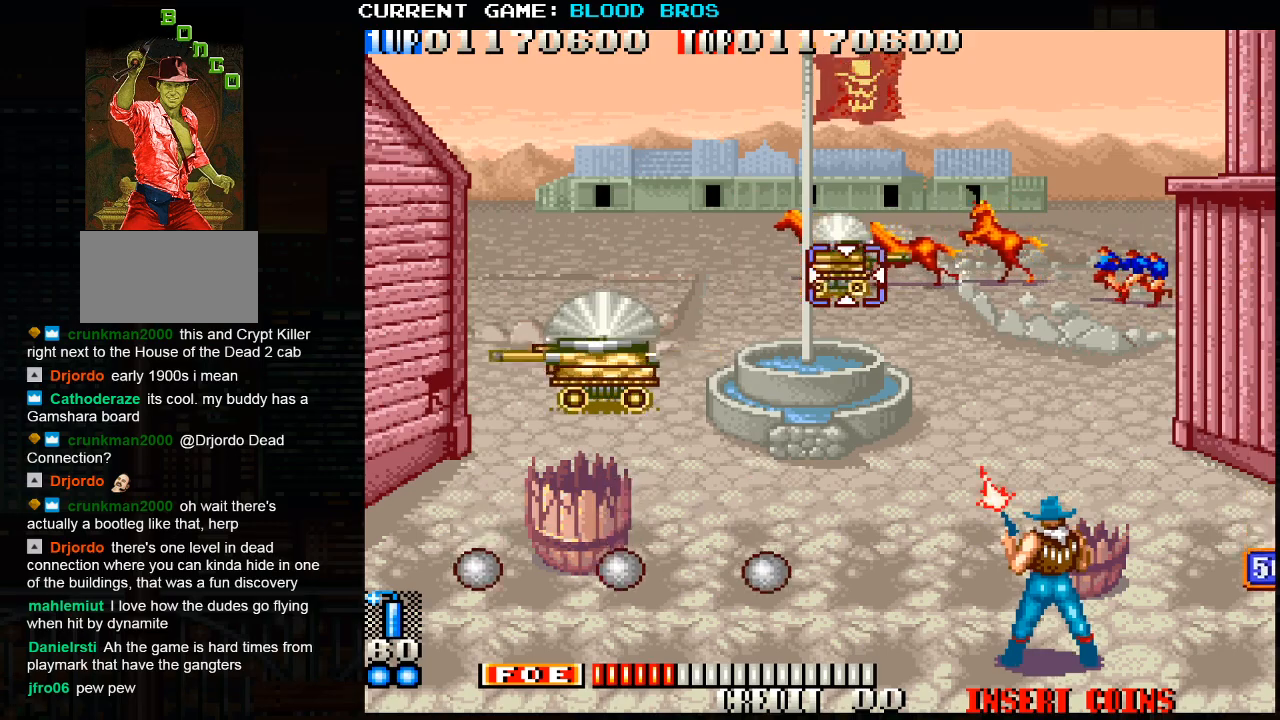
{"buttons": [], "left_stick": "right", "events": [[17, "SQUARE", "up"], [17, "left_stick", "right"]]}
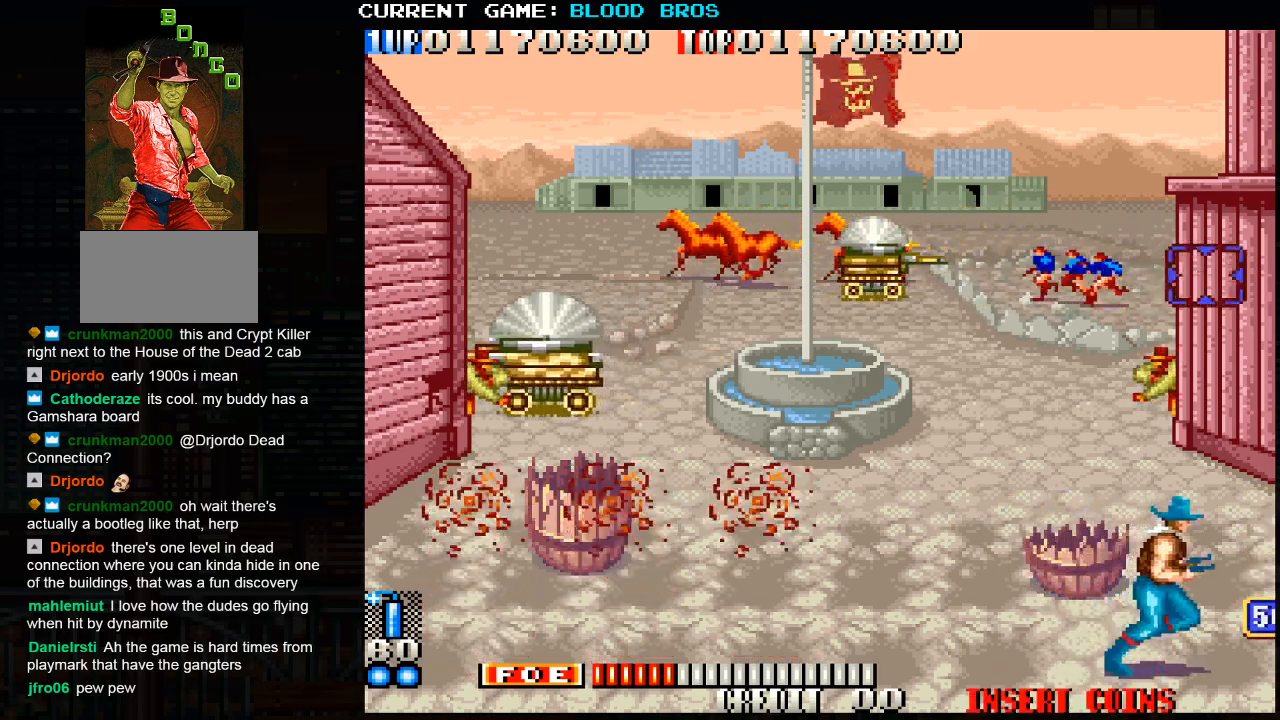
{"buttons": ["SQUARE"], "left_stick": "down", "events": [[200, "SQUARE", "down"], [200, "left_stick", "left"], [250, "SQUARE", "up"], [300, "SQUARE", "down"], [433, "SQUARE", "up"], [433, "left_stick", "down"], [483, "SQUARE", "down"]]}
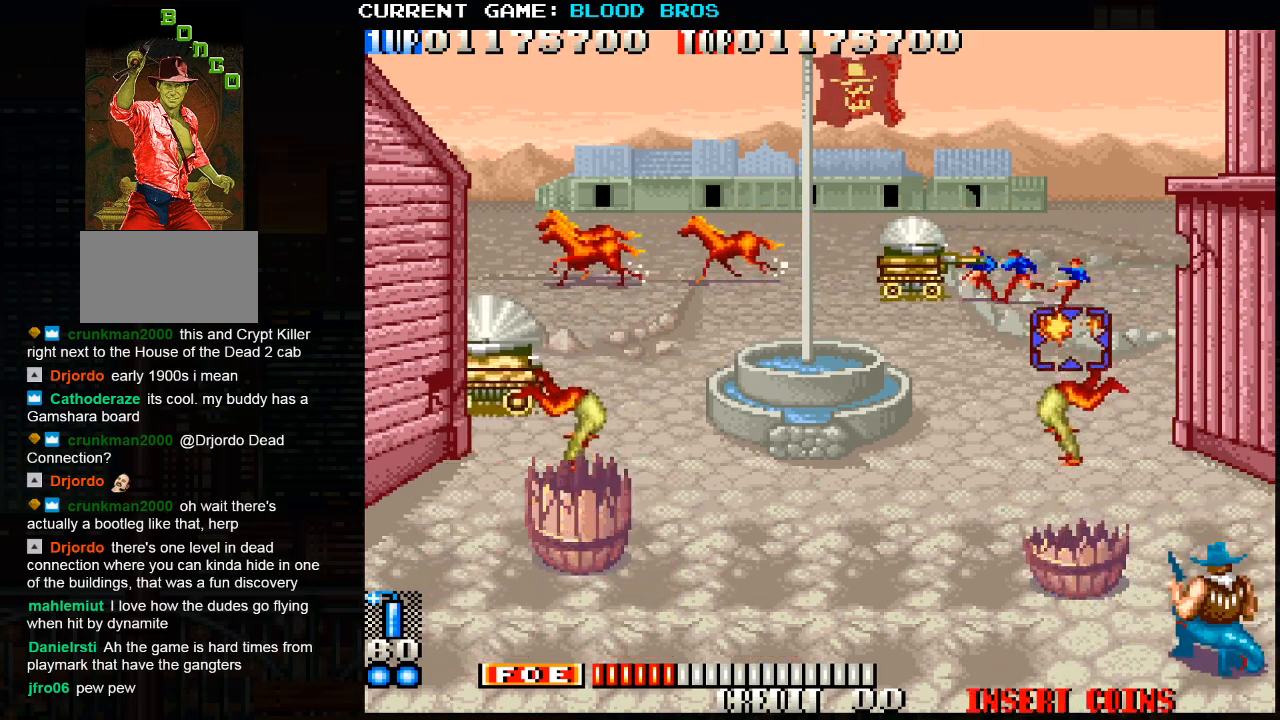
{"buttons": ["SQUARE"], "left_stick": "up", "events": [[50, "SQUARE", "up"], [83, "SQUARE", "down"], [117, "SQUARE", "up"], [183, "SQUARE", "down"], [200, "left_stick", "up-left"], [233, "SQUARE", "up"], [267, "SQUARE", "down"], [267, "left_stick", "center"], [317, "SQUARE", "up"], [367, "SQUARE", "down"], [433, "SQUARE", "up"], [450, "SQUARE", "down"], [500, "left_stick", "up"]]}
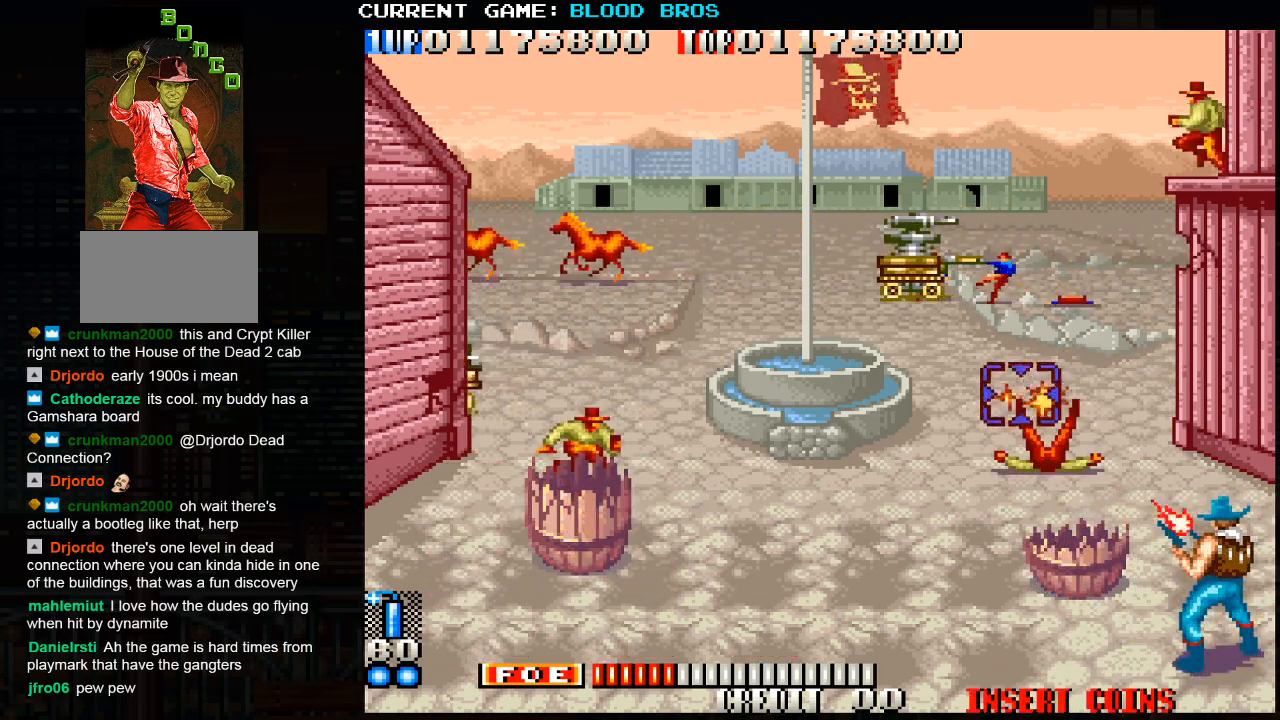
{"buttons": [], "left_stick": "right", "events": [[17, "SQUARE", "up"], [83, "SQUARE", "down"], [133, "SQUARE", "up"], [150, "SQUARE", "down"], [217, "SQUARE", "up"], [217, "left_stick", "left"], [267, "left_stick", "center"], [333, "TRIANGLE", "down"], [417, "TRIANGLE", "up"], [500, "left_stick", "right"]]}
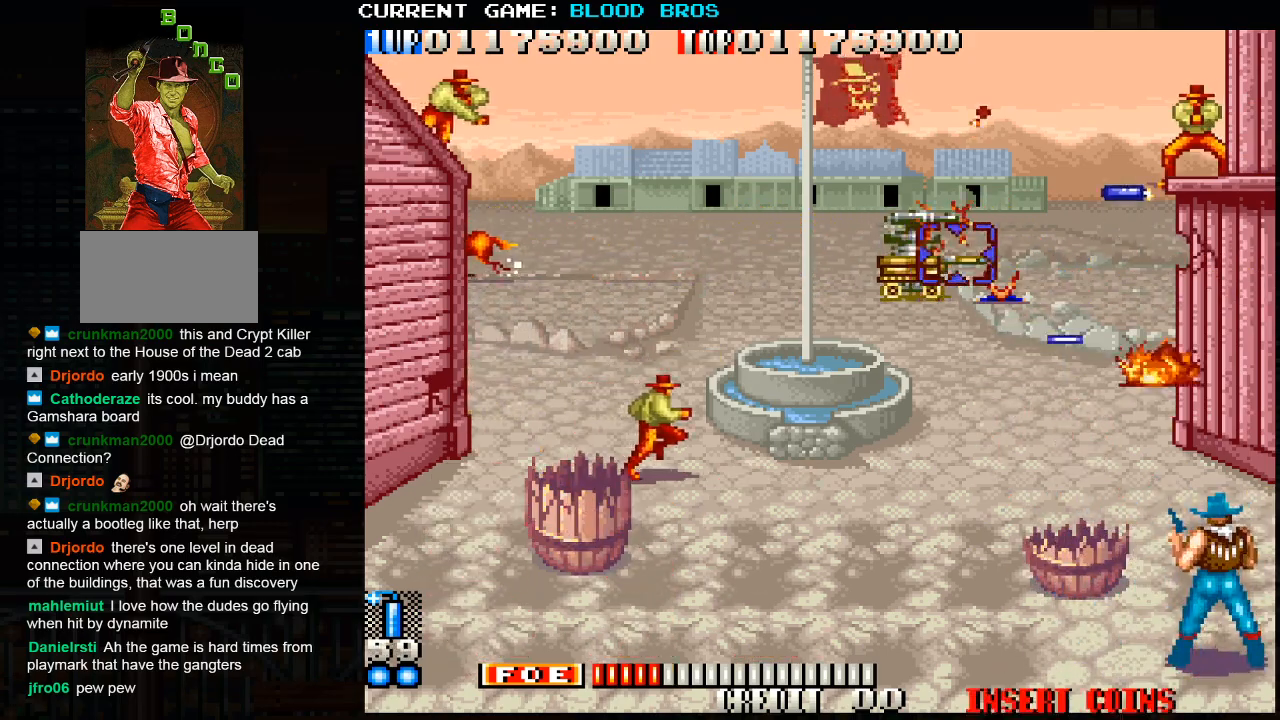
{"buttons": ["CROSS"], "left_stick": "left", "events": [[133, "left_stick", "up-right"], [200, "SQUARE", "down"], [300, "SQUARE", "up"], [317, "left_stick", "center"], [417, "left_stick", "left"], [433, "CROSS", "down"]]}
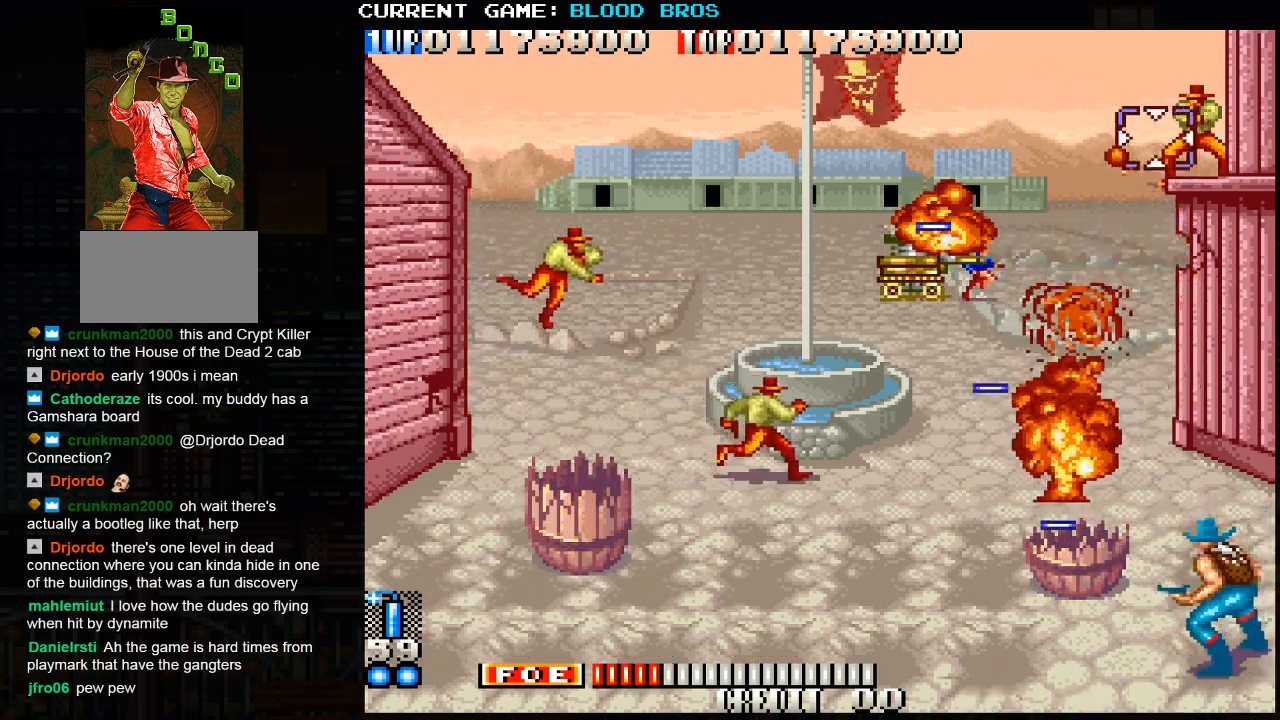
{"buttons": [], "left_stick": "center", "events": [[67, "CROSS", "up"], [350, "left_stick", "center"]]}
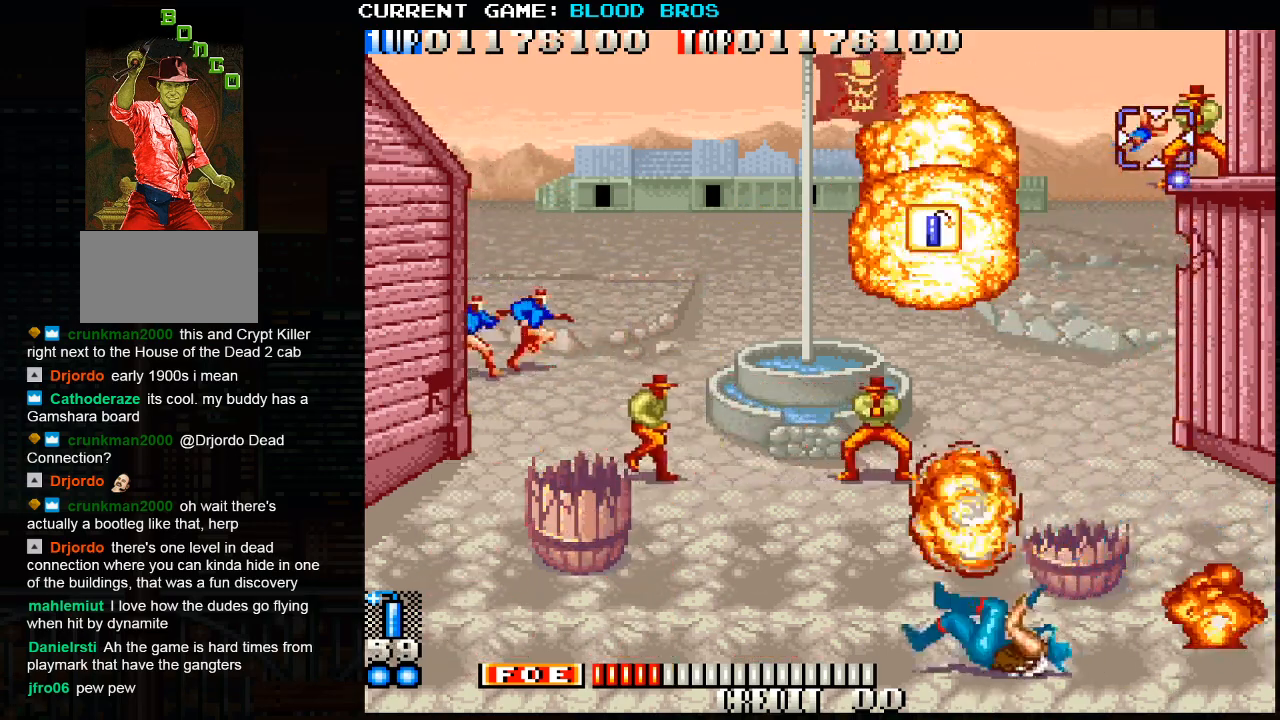
{"buttons": [], "left_stick": "right", "events": [[117, "left_stick", "right"]]}
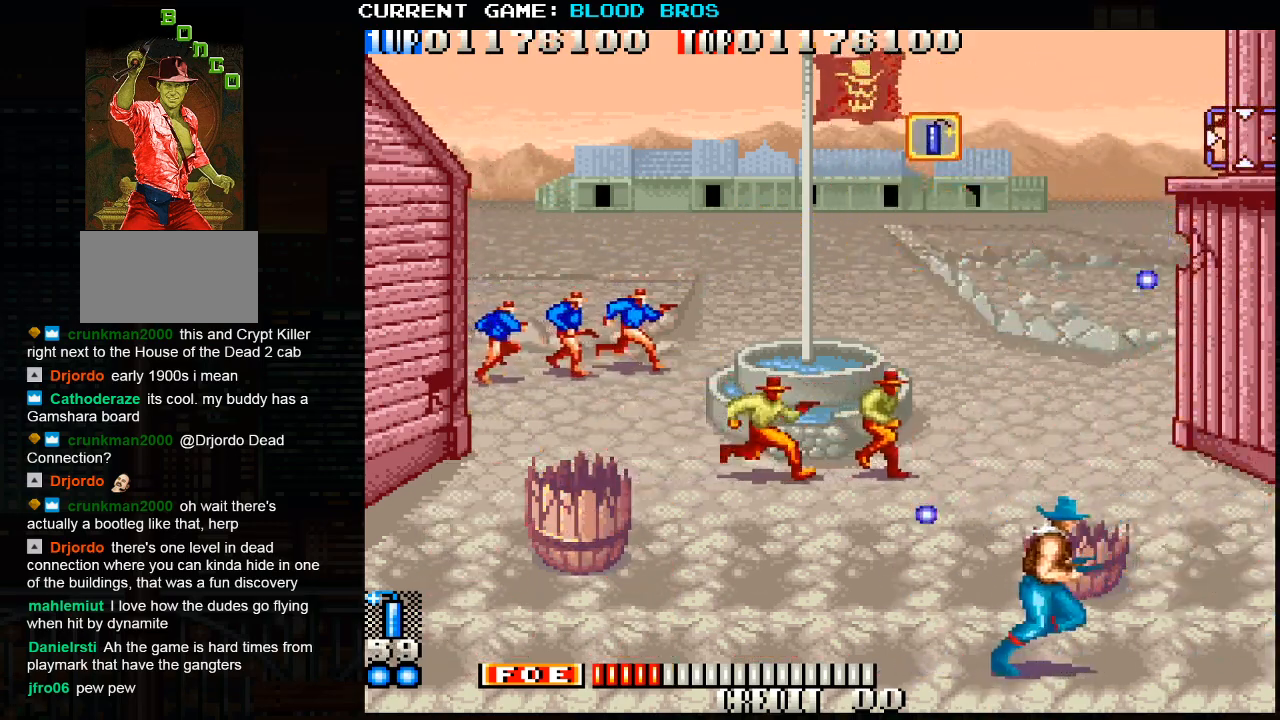
{"buttons": [], "left_stick": "down", "events": [[483, "left_stick", "down"]]}
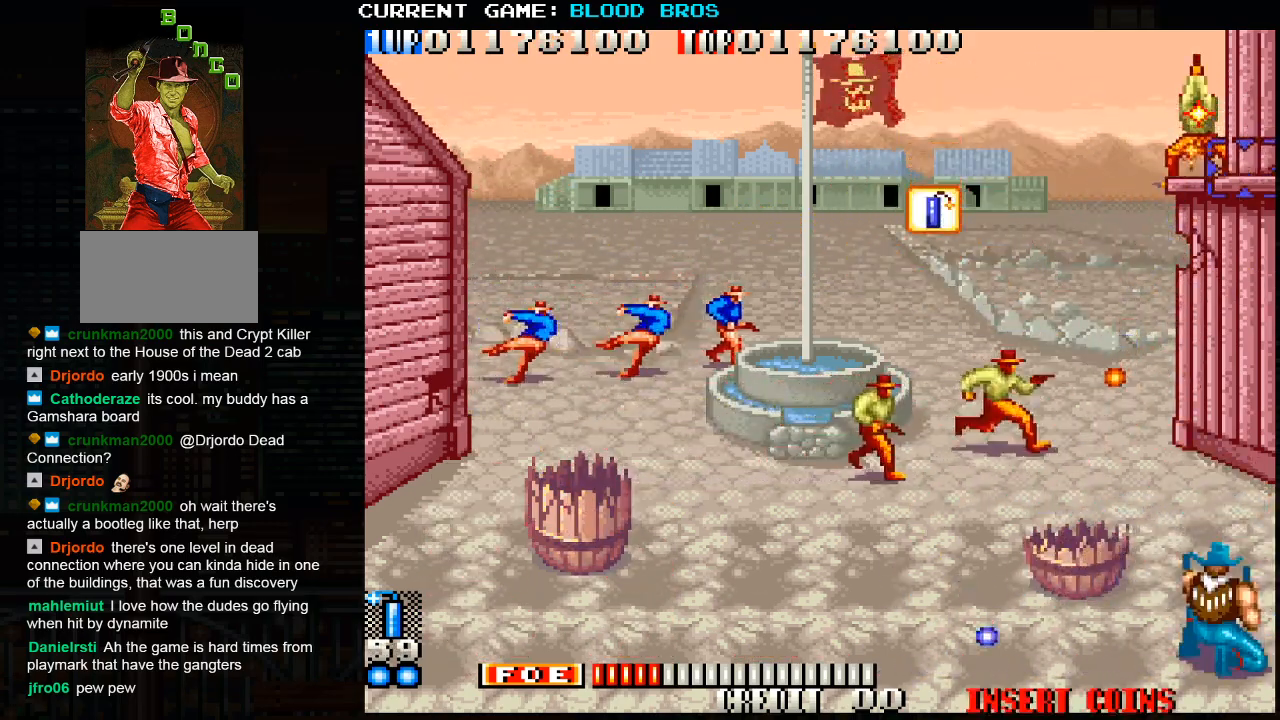
{"buttons": [], "left_stick": "left", "events": [[17, "SQUARE", "down"], [17, "left_stick", "down-left"], [100, "SQUARE", "up"], [167, "SQUARE", "down"], [183, "SQUARE", "up"], [233, "SQUARE", "down"], [300, "SQUARE", "up"], [300, "left_stick", "down-right"], [333, "SQUARE", "down"], [383, "left_stick", "center"], [433, "left_stick", "left"], [483, "SQUARE", "up"]]}
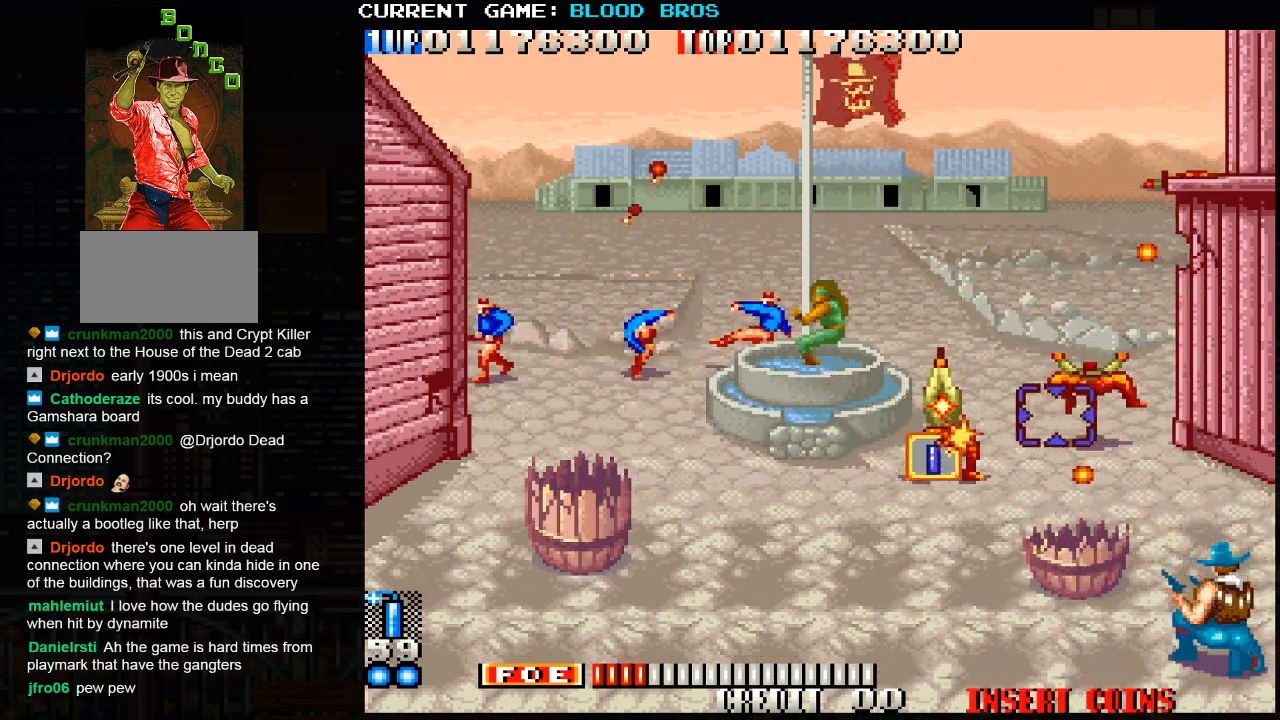
{"buttons": [], "left_stick": "up-right", "events": [[33, "SQUARE", "down"], [33, "left_stick", "center"], [100, "SQUARE", "up"], [117, "SQUARE", "down"], [117, "left_stick", "left"], [183, "SQUARE", "up"], [250, "SQUARE", "down"], [250, "left_stick", "center"], [333, "left_stick", "right"], [400, "SQUARE", "up"], [417, "left_stick", "up-right"], [467, "SQUARE", "down"], [500, "SQUARE", "up"]]}
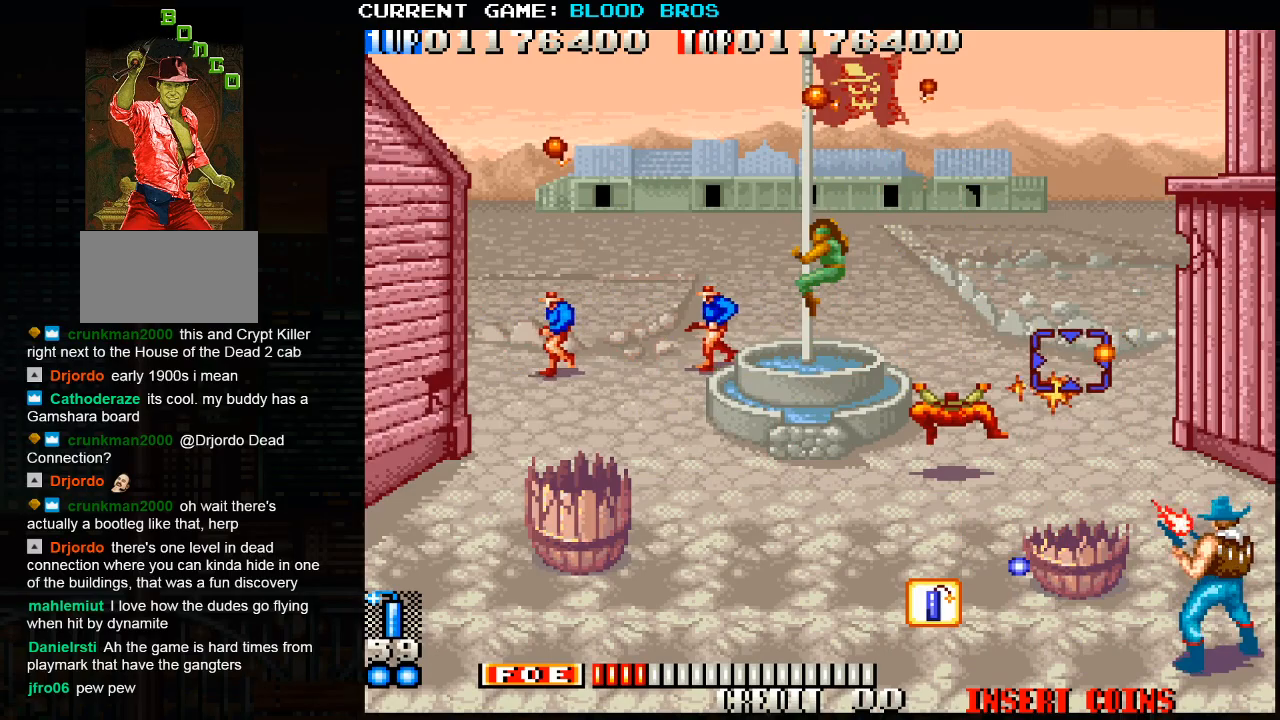
{"buttons": ["TRIANGLE"], "left_stick": "left", "events": [[33, "SQUARE", "down"], [100, "SQUARE", "up"], [100, "left_stick", "down-right"], [183, "left_stick", "up-left"], [450, "TRIANGLE", "down"], [450, "left_stick", "left"]]}
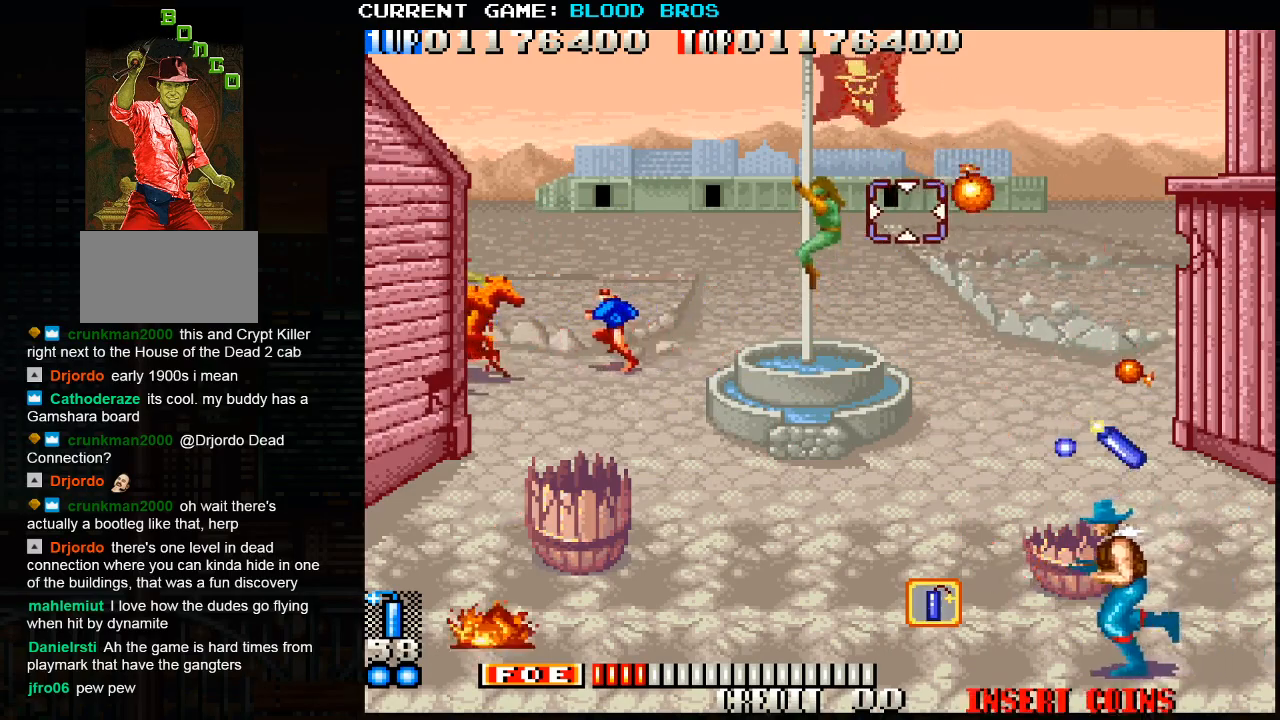
{"buttons": [], "left_stick": "center", "events": [[50, "TRIANGLE", "up"], [67, "CROSS", "down"], [150, "CROSS", "up"], [433, "left_stick", "center"]]}
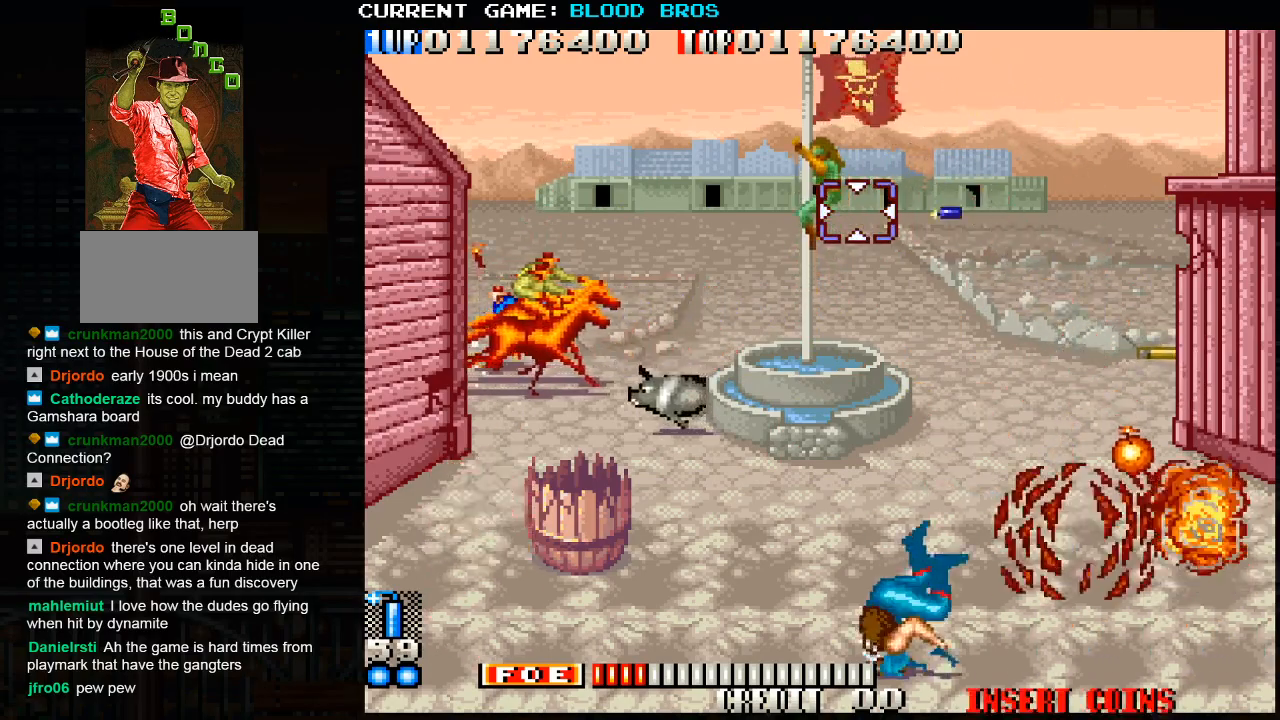
{"buttons": ["SQUARE"], "left_stick": "center", "events": [[217, "left_stick", "up"], [300, "SQUARE", "down"], [350, "SQUARE", "up"], [367, "left_stick", "center"], [400, "SQUARE", "down"]]}
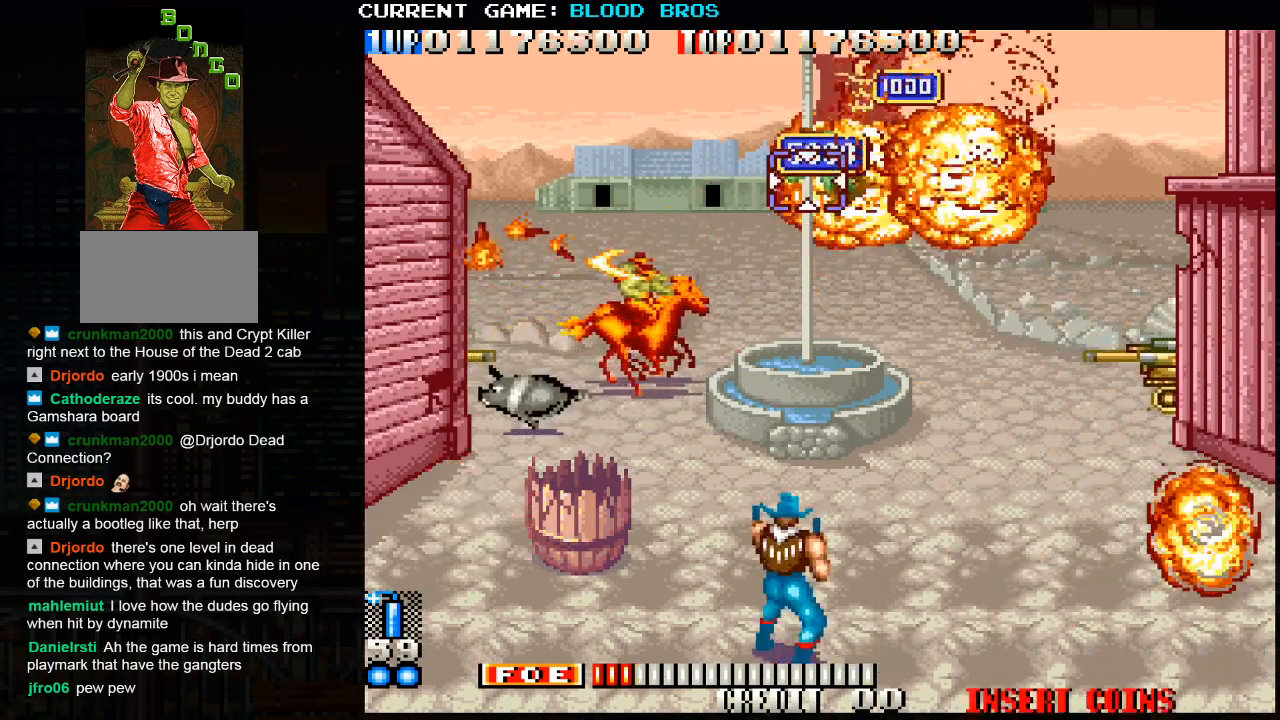
{"buttons": [], "left_stick": "down", "events": [[17, "SQUARE", "up"], [67, "SQUARE", "down"], [117, "SQUARE", "up"], [183, "left_stick", "right"], [350, "left_stick", "down-left"], [417, "SQUARE", "down"], [450, "SQUARE", "up"], [483, "left_stick", "down"]]}
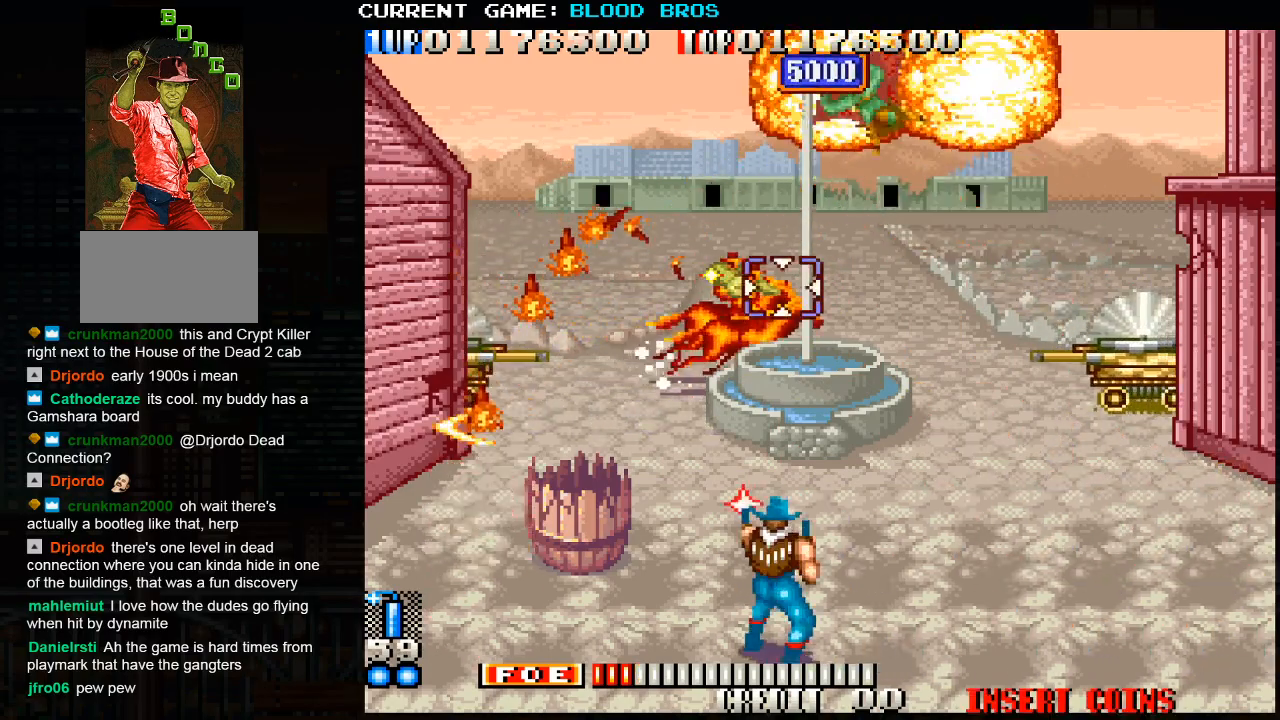
{"buttons": [], "left_stick": "right", "events": [[17, "SQUARE", "down"], [67, "SQUARE", "up"], [83, "SQUARE", "down"], [83, "left_stick", "center"], [133, "SQUARE", "up"], [150, "left_stick", "right"], [183, "SQUARE", "down"], [233, "SQUARE", "up"]]}
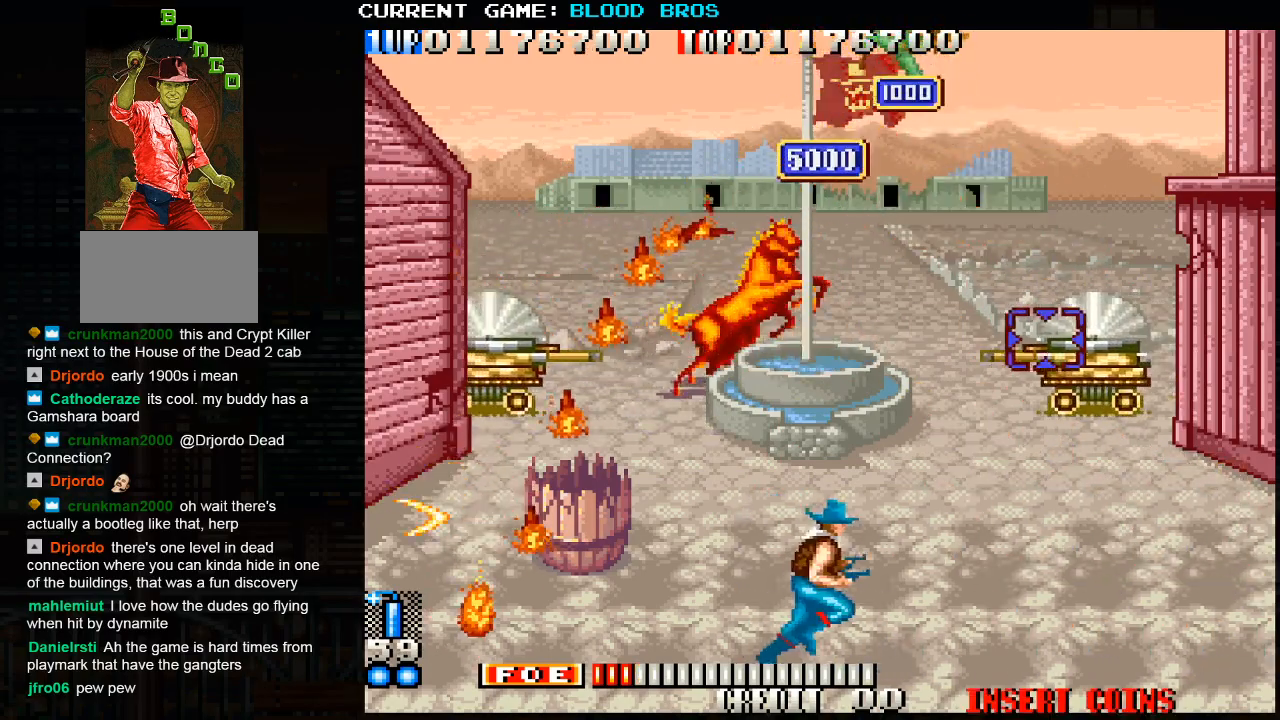
{"buttons": [], "left_stick": "right", "events": []}
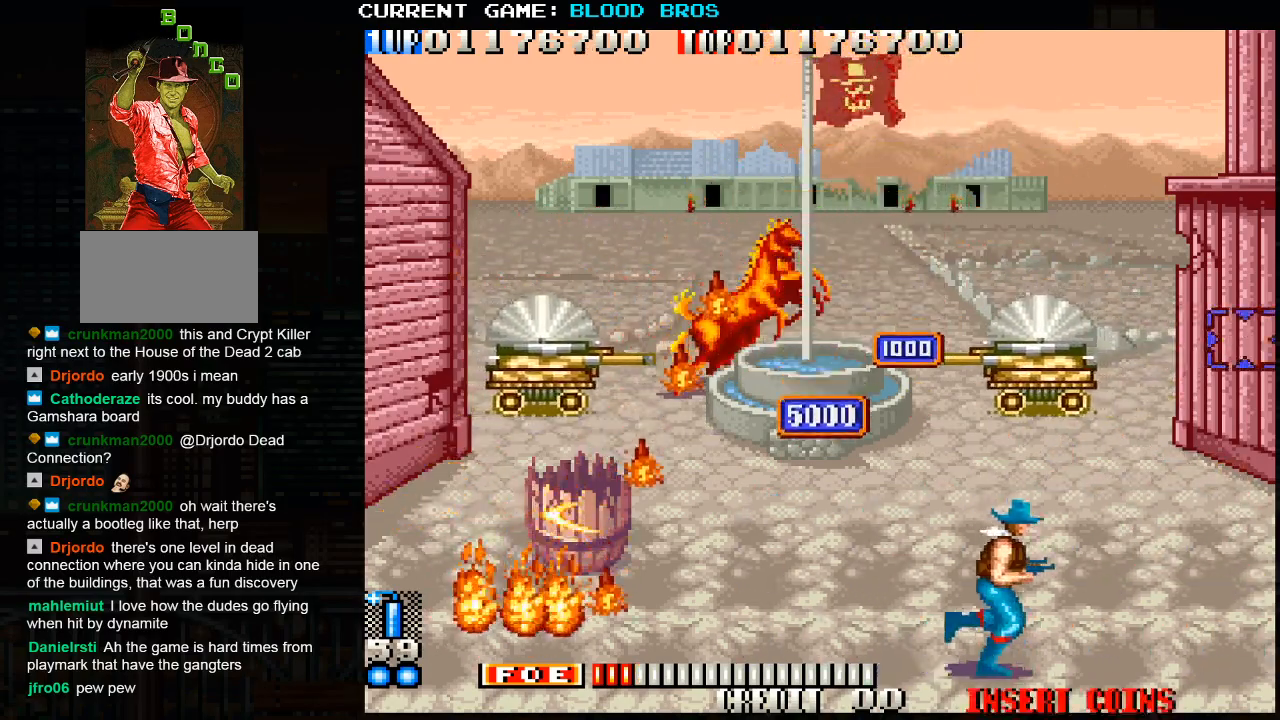
{"buttons": [], "left_stick": "down-left", "events": [[200, "left_stick", "center"], [267, "left_stick", "left"], [350, "left_stick", "down-left"], [383, "CROSS", "down"], [483, "CROSS", "up"]]}
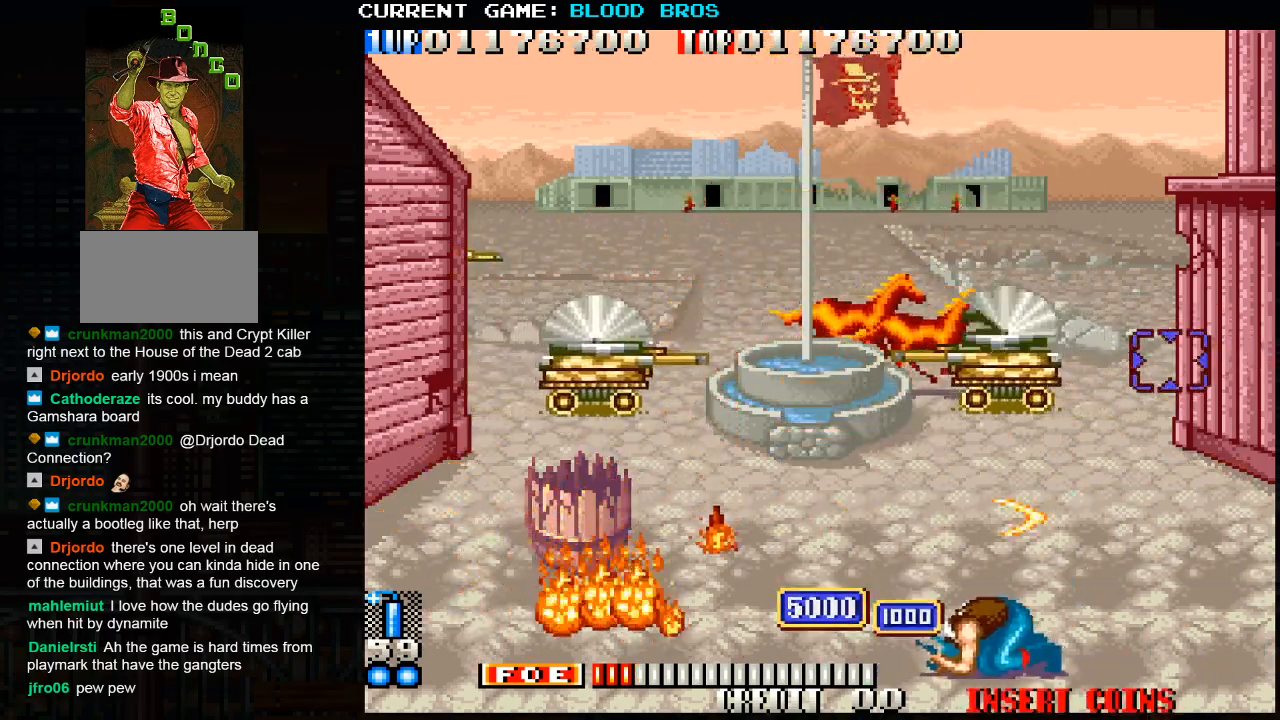
{"buttons": ["SQUARE"], "left_stick": "left", "events": [[117, "left_stick", "center"], [367, "left_stick", "left"], [483, "SQUARE", "down"]]}